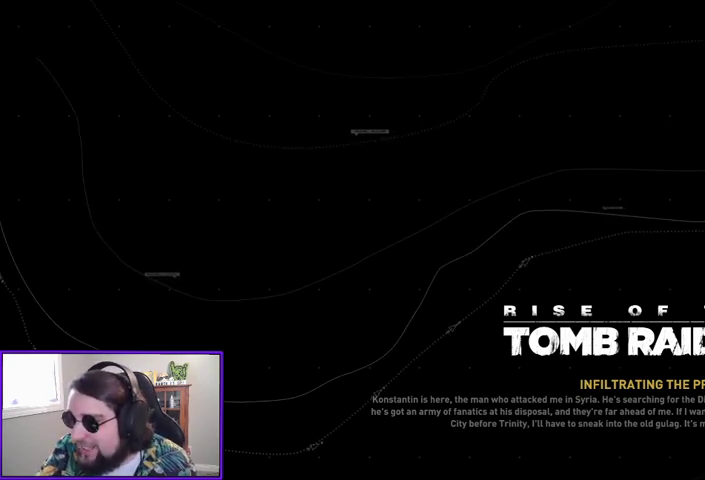
Gameplay with a controller (Xbox layout); each line is a JSON object with the inputs held at the frame after it (dt_ms = milliseconds from this image to that frame). "events" lists button and stick changes between this image and that frame as [ms after this image, input, new state], when the widget could be followed in between.
{"dt_ms": 500, "buttons": [], "left_stick": "center", "right_stick": "center", "events": [[367, "L2", "down"], [433, "L2", "up"]]}
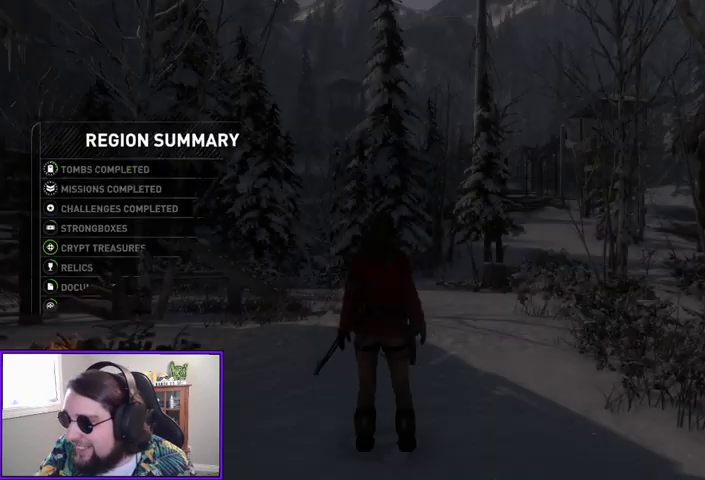
{"dt_ms": 500, "buttons": [], "left_stick": "up", "right_stick": "left", "events": [[467, "right_stick", "left"], [500, "left_stick", "up"]]}
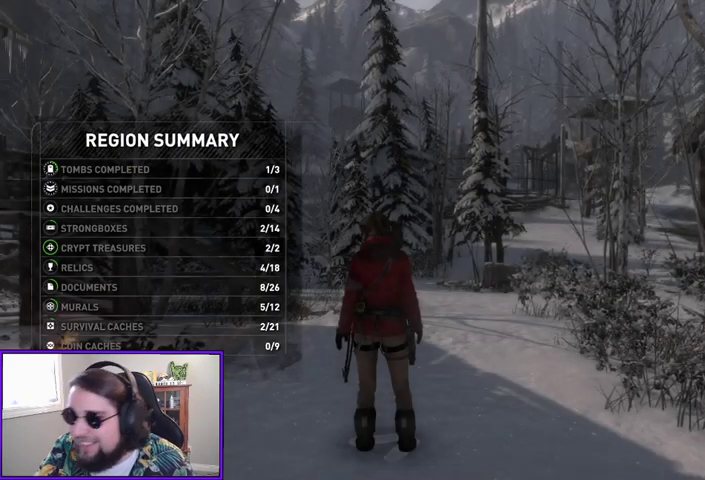
{"dt_ms": 500, "buttons": [], "left_stick": "up", "right_stick": "center", "events": [[167, "right_stick", "center"]]}
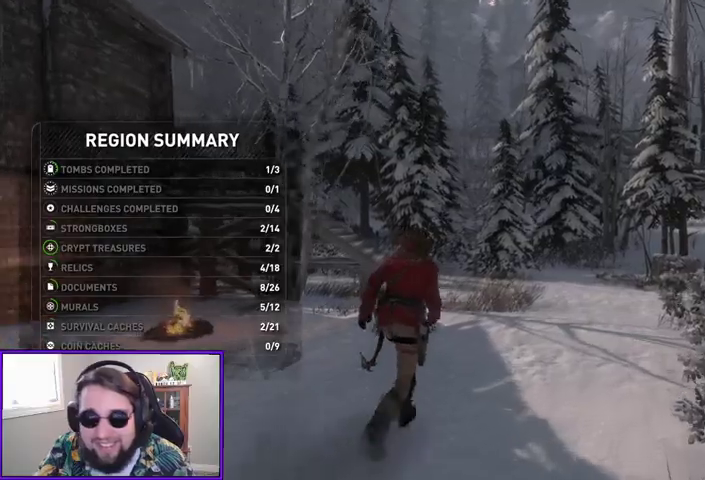
{"dt_ms": 500, "buttons": [], "left_stick": "up", "right_stick": "center", "events": [[267, "right_stick", "right"], [400, "right_stick", "center"]]}
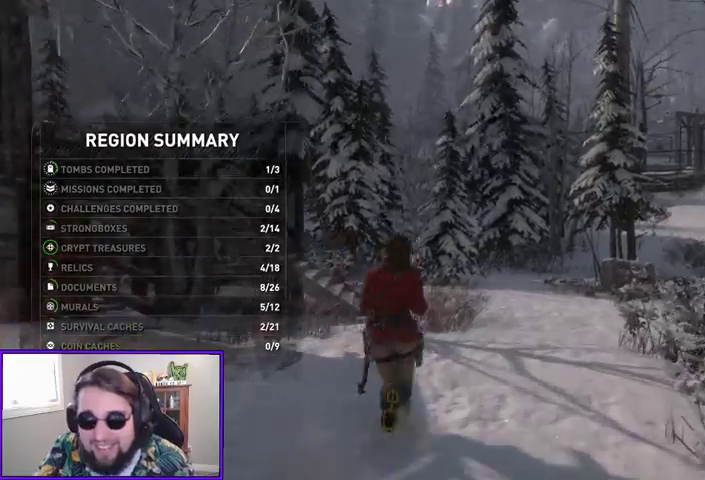
{"dt_ms": 500, "buttons": [], "left_stick": "up", "right_stick": "center", "events": [[100, "right_stick", "right"], [433, "right_stick", "center"]]}
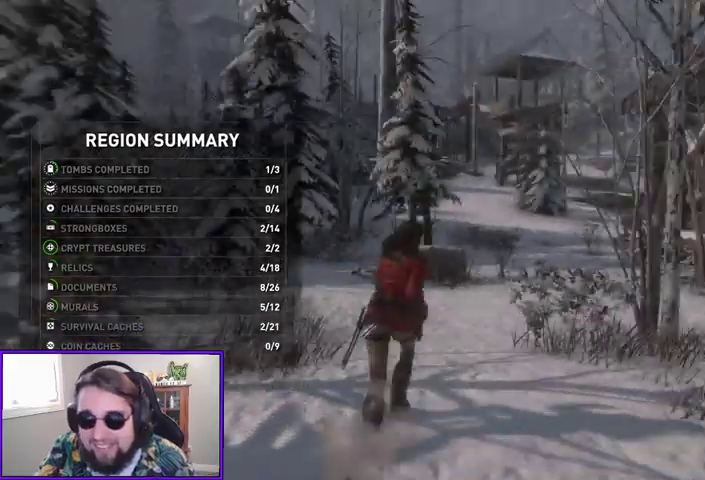
{"dt_ms": 500, "buttons": [], "left_stick": "up", "right_stick": "center", "events": []}
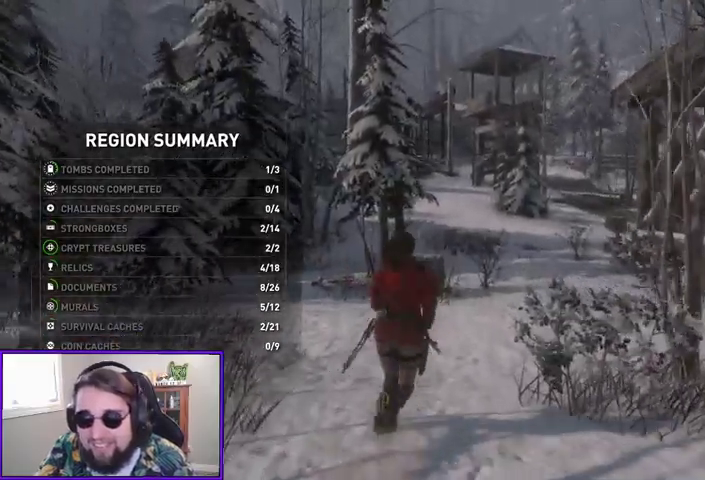
{"dt_ms": 500, "buttons": [], "left_stick": "up", "right_stick": "center", "events": []}
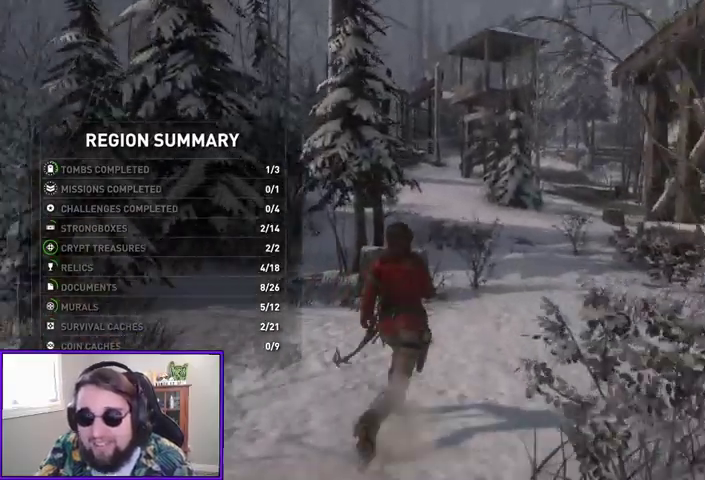
{"dt_ms": 500, "buttons": [], "left_stick": "up", "right_stick": "center", "events": []}
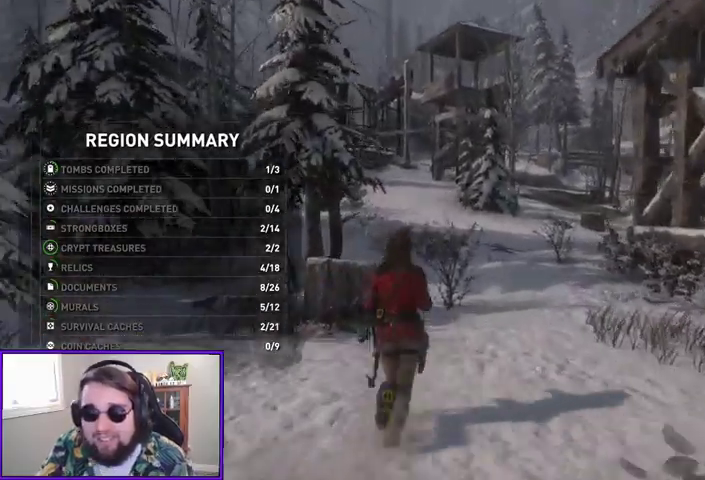
{"dt_ms": 500, "buttons": [], "left_stick": "up", "right_stick": "center", "events": []}
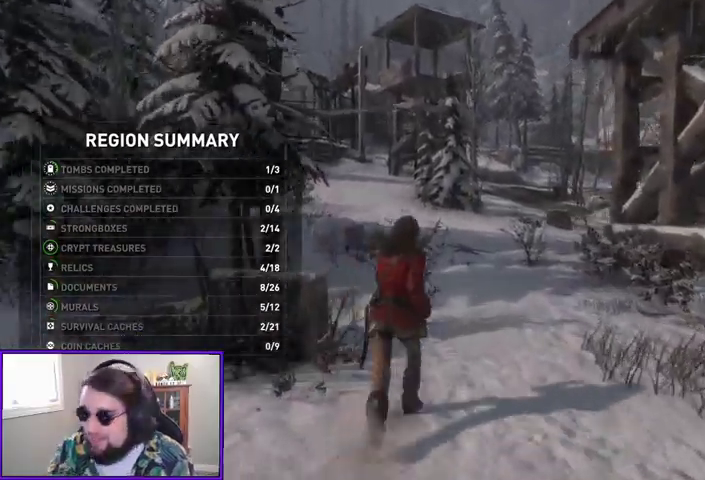
{"dt_ms": 500, "buttons": [], "left_stick": "up", "right_stick": "center", "events": []}
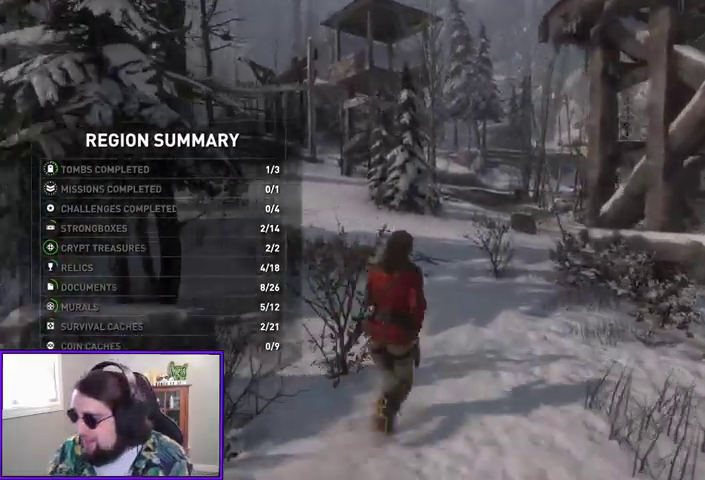
{"dt_ms": 1000, "buttons": [], "left_stick": "up", "right_stick": "center"}
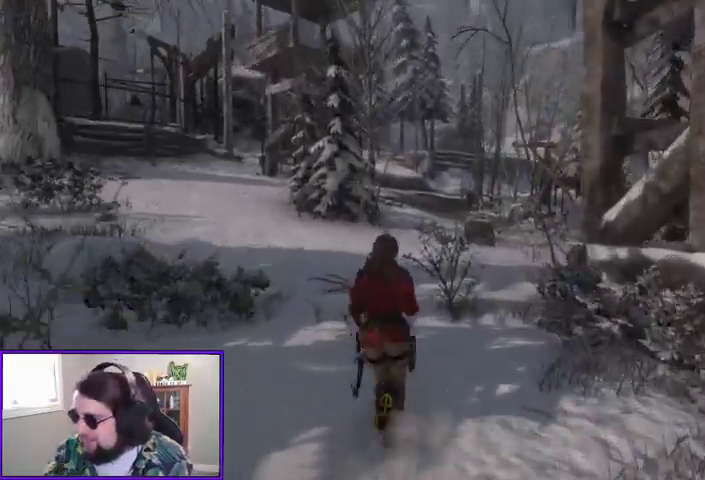
{"dt_ms": 1000, "buttons": [], "left_stick": "up", "right_stick": "left"}
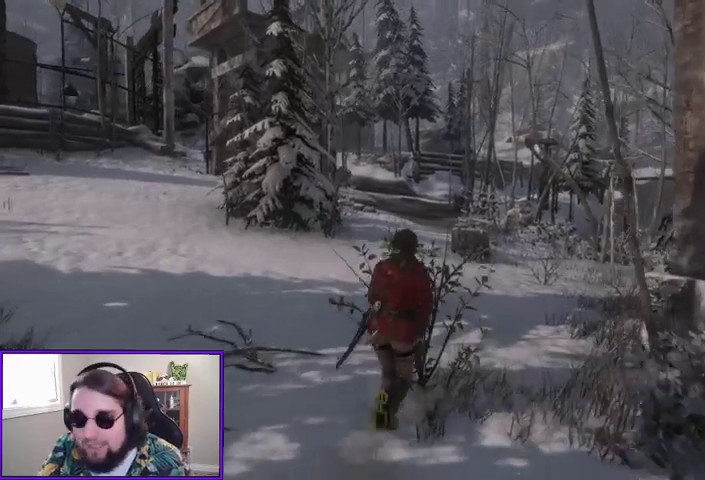
{"dt_ms": 500, "buttons": ["L3"], "left_stick": "up", "right_stick": "up-left", "events": [[133, "right_stick", "up-left"], [233, "right_stick", "center"], [400, "L3", "down"], [467, "right_stick", "up-left"]]}
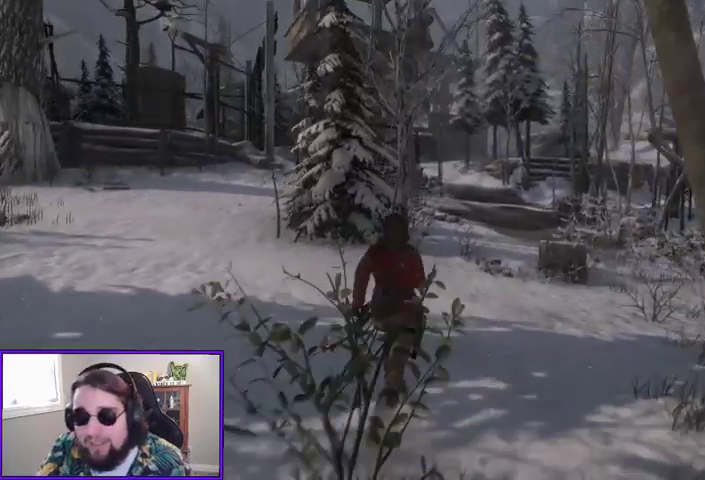
{"dt_ms": 500, "buttons": ["SELECT"], "left_stick": "center", "right_stick": "center", "events": [[67, "L3", "up"], [167, "right_stick", "center"], [400, "left_stick", "center"], [467, "SELECT", "down"]]}
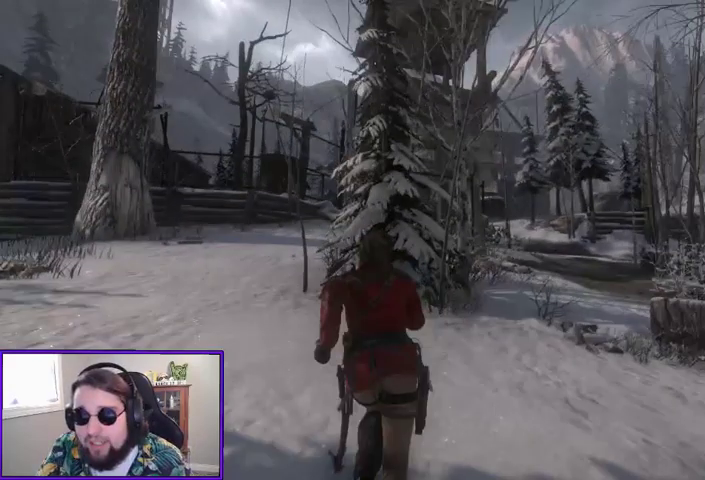
{"dt_ms": 500, "buttons": [], "left_stick": "center", "right_stick": "center", "events": [[100, "SELECT", "up"]]}
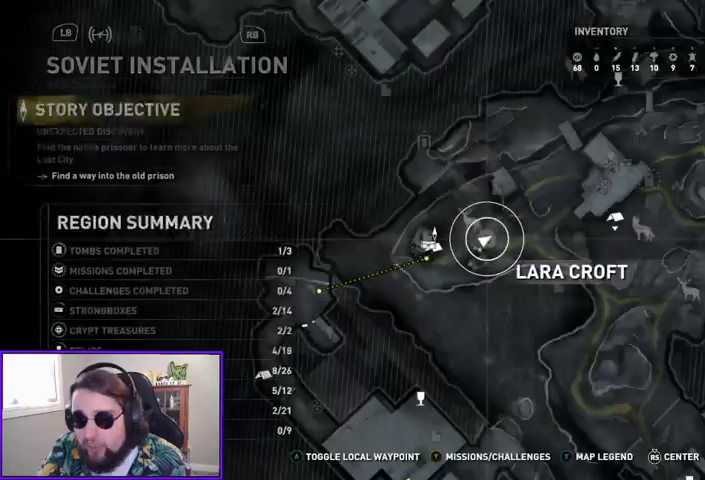
{"dt_ms": 500, "buttons": [], "left_stick": "right", "right_stick": "center", "events": [[333, "left_stick", "right"]]}
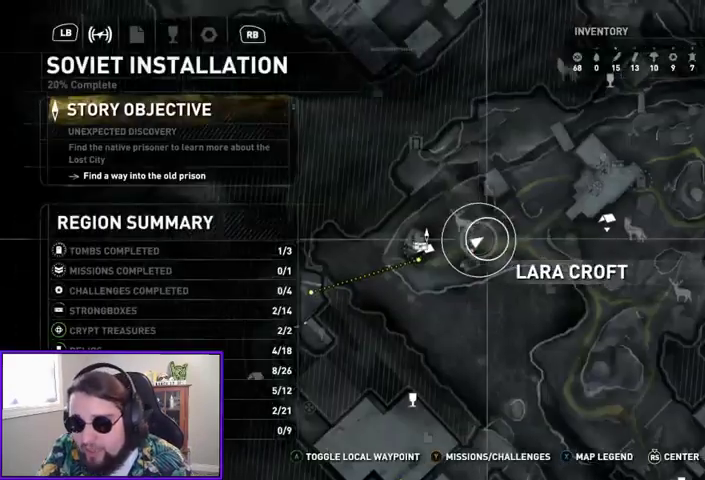
{"dt_ms": 500, "buttons": [], "left_stick": "up", "right_stick": "center", "events": [[267, "left_stick", "up-right"], [433, "left_stick", "up"]]}
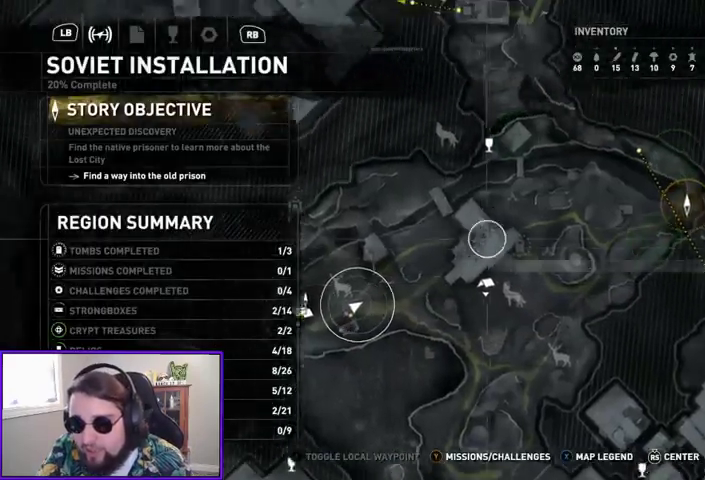
{"dt_ms": 500, "buttons": [], "left_stick": "center", "right_stick": "center", "events": [[267, "left_stick", "center"]]}
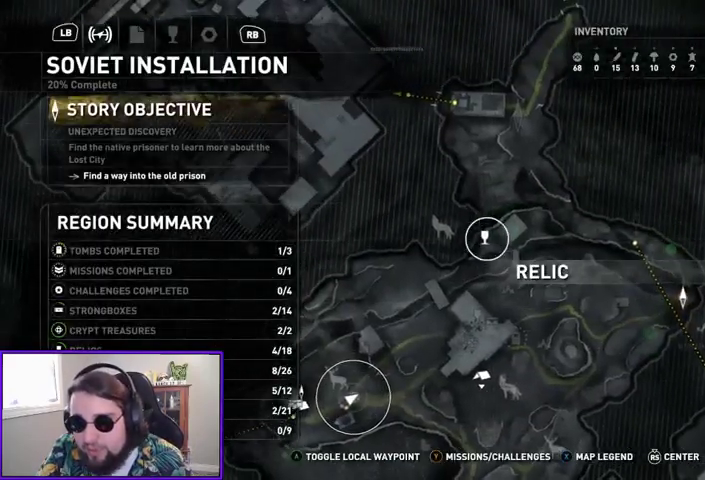
{"dt_ms": 500, "buttons": [], "left_stick": "center", "right_stick": "center", "events": []}
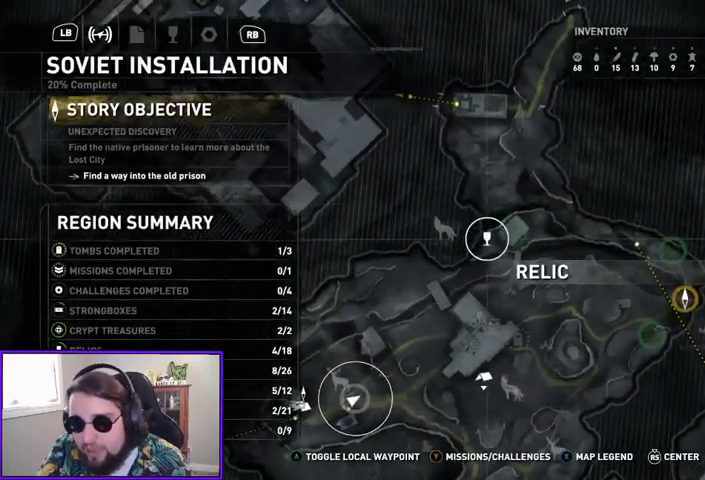
{"dt_ms": 500, "buttons": [], "left_stick": "down-right", "right_stick": "center", "events": [[100, "left_stick", "down-right"]]}
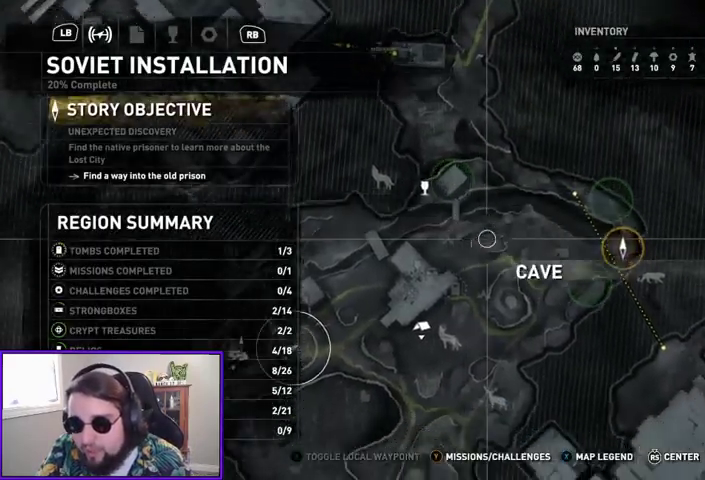
{"dt_ms": 500, "buttons": [], "left_stick": "center", "right_stick": "center", "events": [[200, "left_stick", "center"]]}